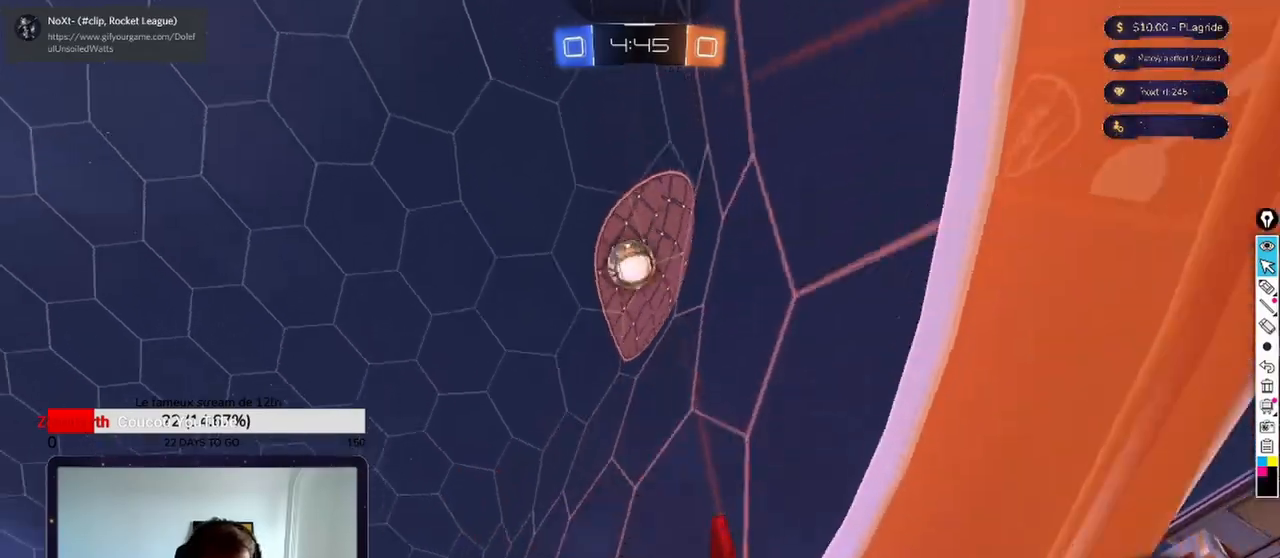
Gameplay with a controller (Xbox layout); each line is a JSON object with the inputs held at the frame after it. "events" lists button and stick changes between this image and that frame as [ms after this image, input, new state], when the widget could be followed in between.
{"buttons": [], "left_stick": "center", "right_stick": "center", "events": [[292, "A", "down"], [458, "A", "up"]]}
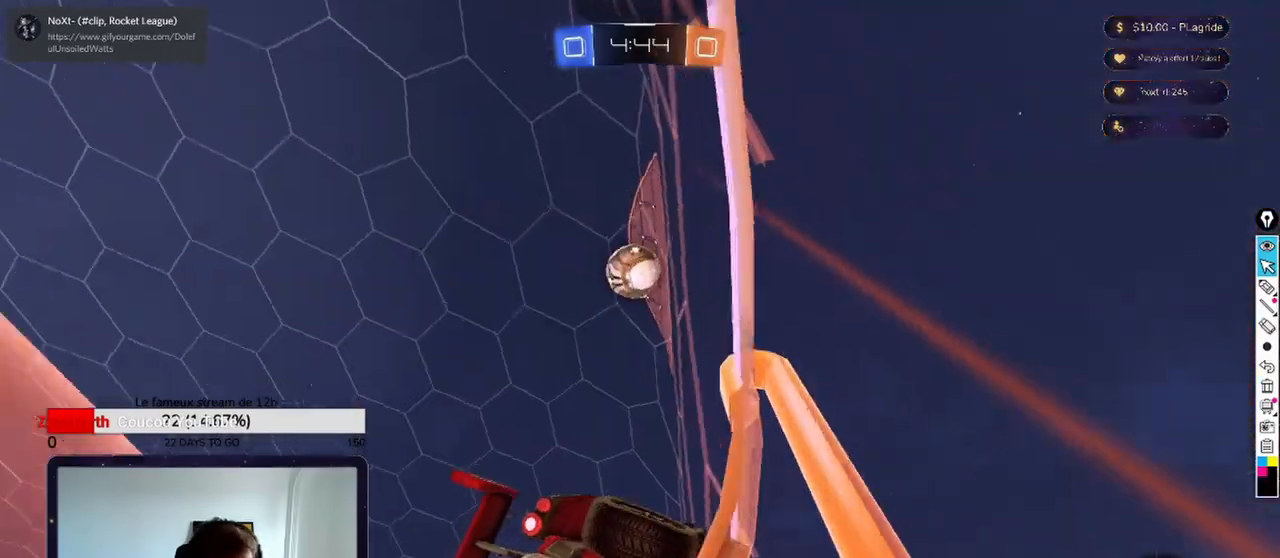
{"buttons": ["A"], "left_stick": "center", "right_stick": "center", "events": [[458, "A", "down"]]}
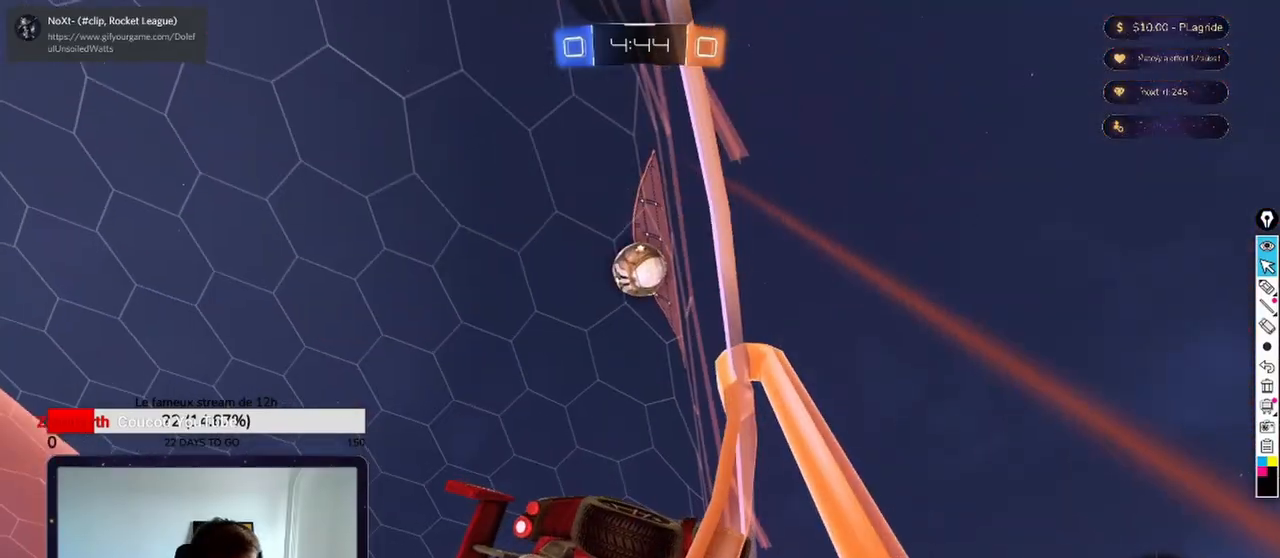
{"buttons": [], "left_stick": "center", "right_stick": "center", "events": [[125, "A", "up"]]}
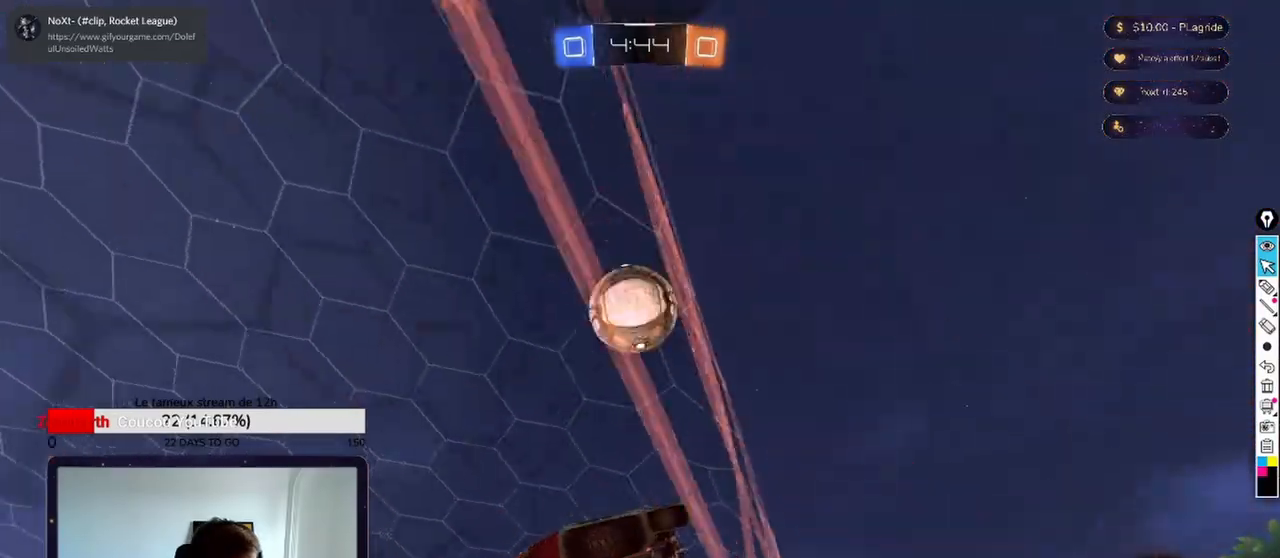
{"buttons": [], "left_stick": "center", "right_stick": "center", "events": [[250, "A", "down"], [417, "A", "up"]]}
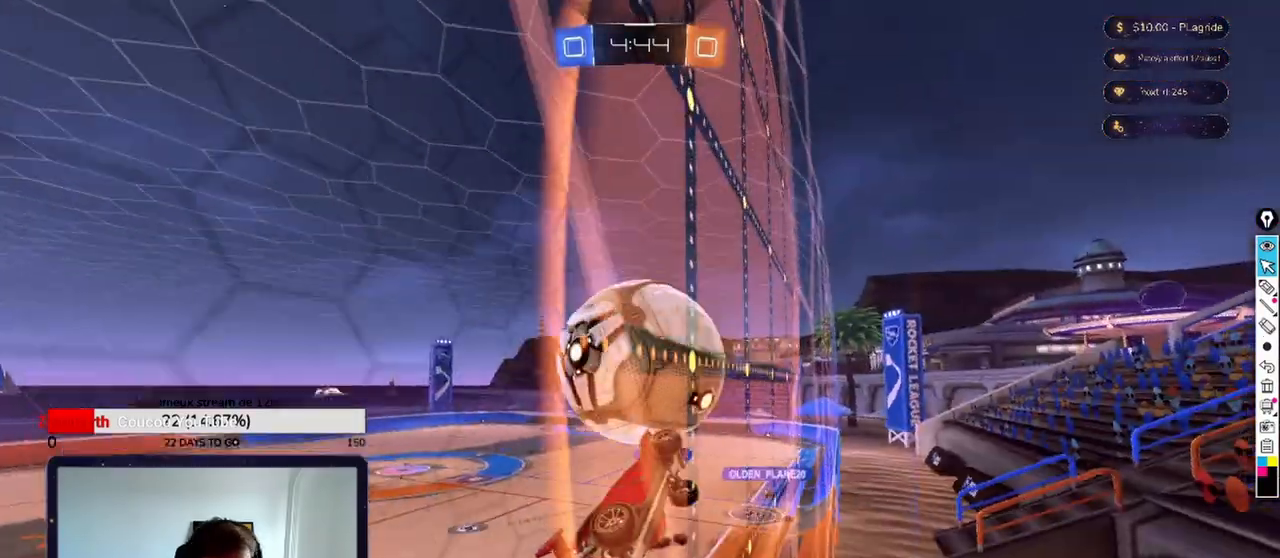
{"buttons": [], "left_stick": "center", "right_stick": "center", "events": []}
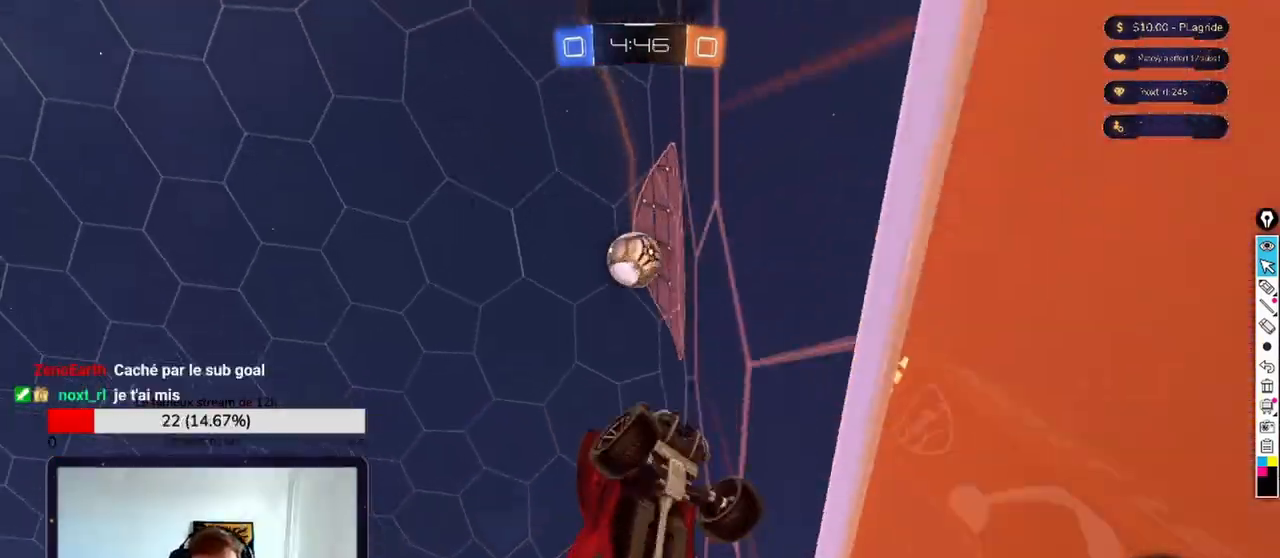
{"buttons": [], "left_stick": "center", "right_stick": "center", "events": [[375, "DPAD_LEFT", "down"], [458, "DPAD_LEFT", "up"]]}
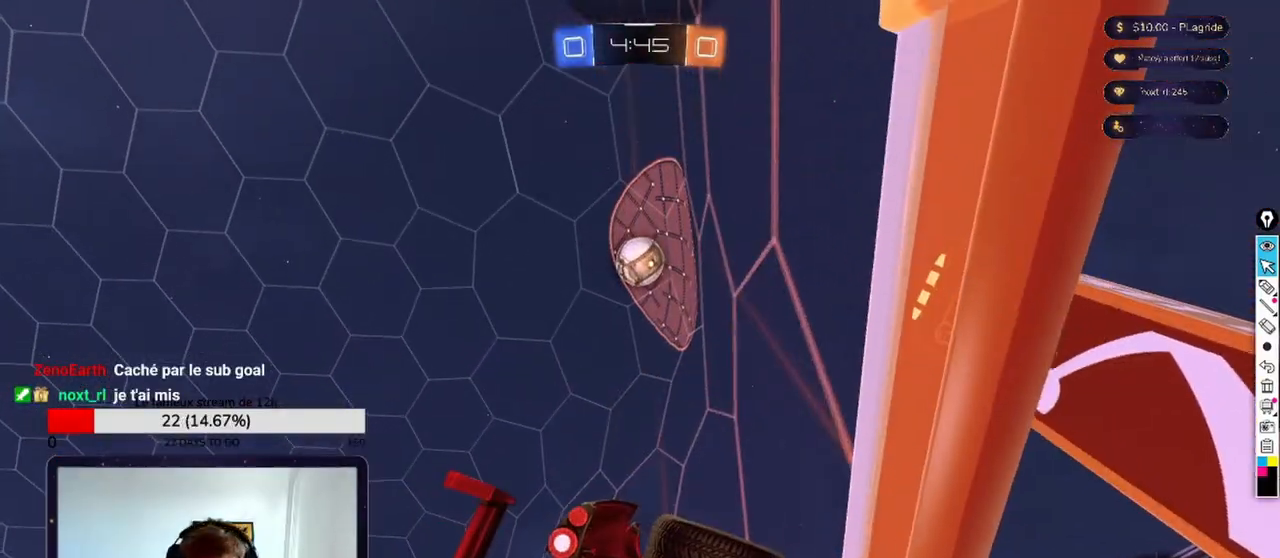
{"buttons": [], "left_stick": "center", "right_stick": "center", "events": []}
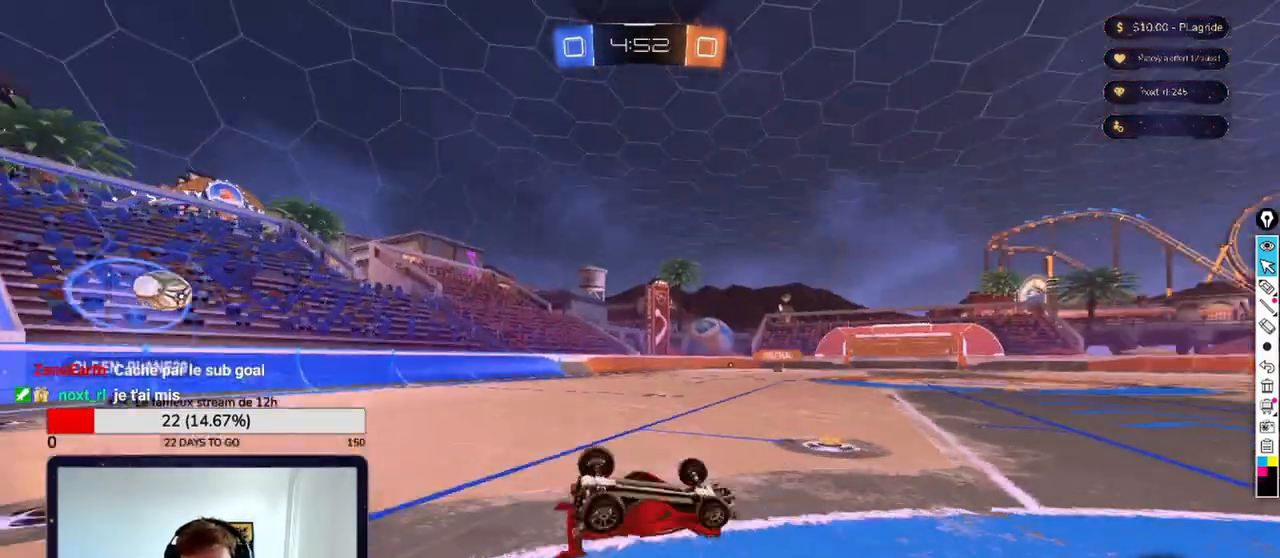
{"buttons": [], "left_stick": "center", "right_stick": "center", "events": []}
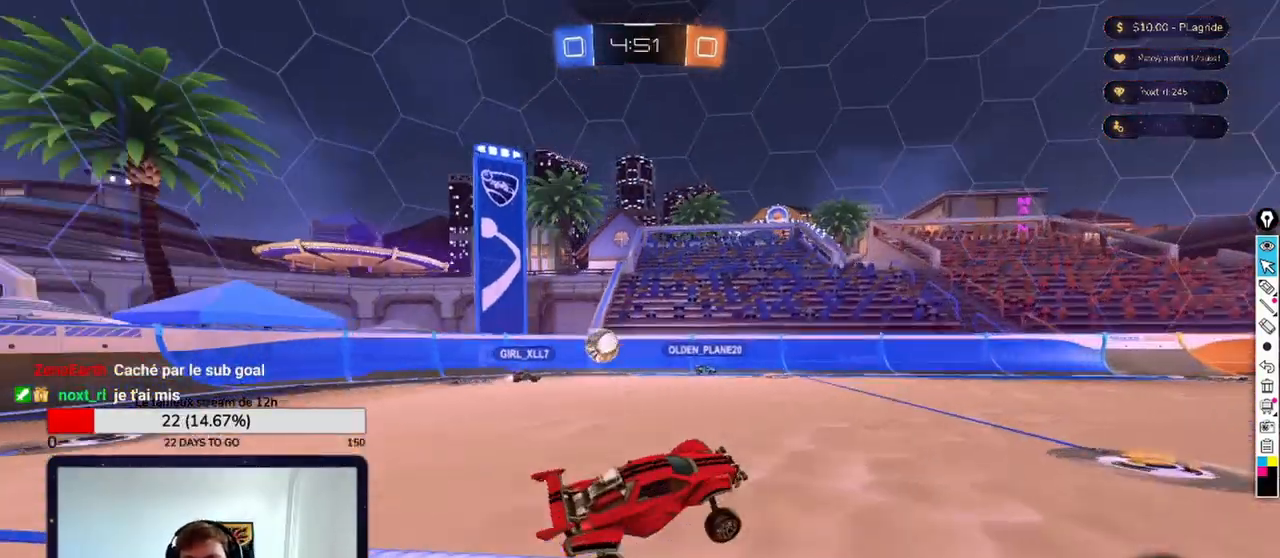
{"buttons": [], "left_stick": "center", "right_stick": "center", "events": []}
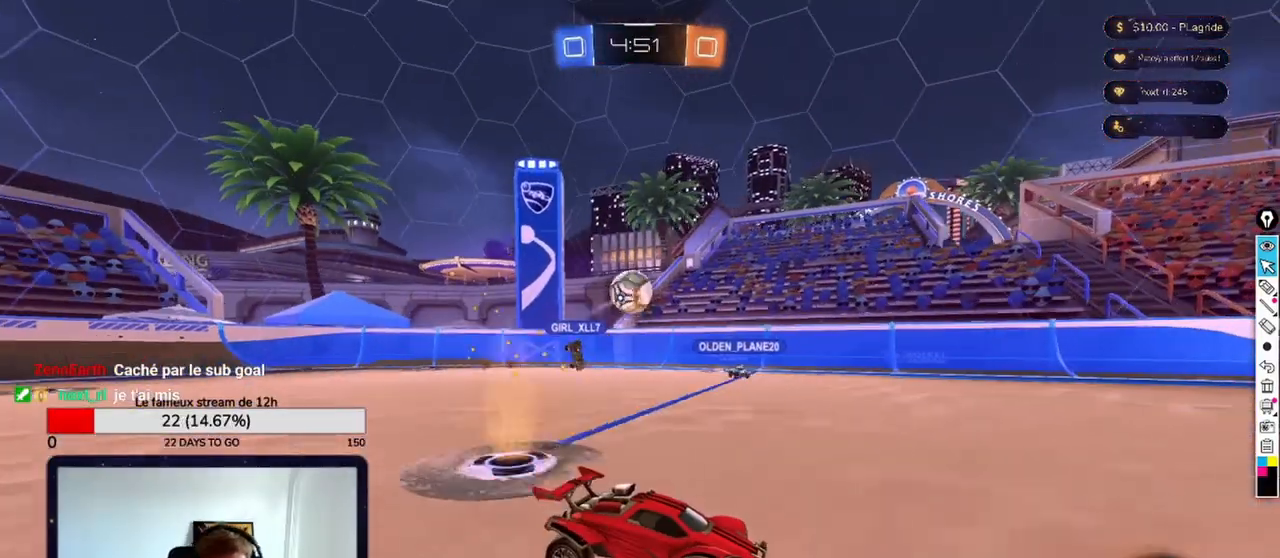
{"buttons": [], "left_stick": "center", "right_stick": "center", "events": [[375, "A", "down"], [500, "A", "up"]]}
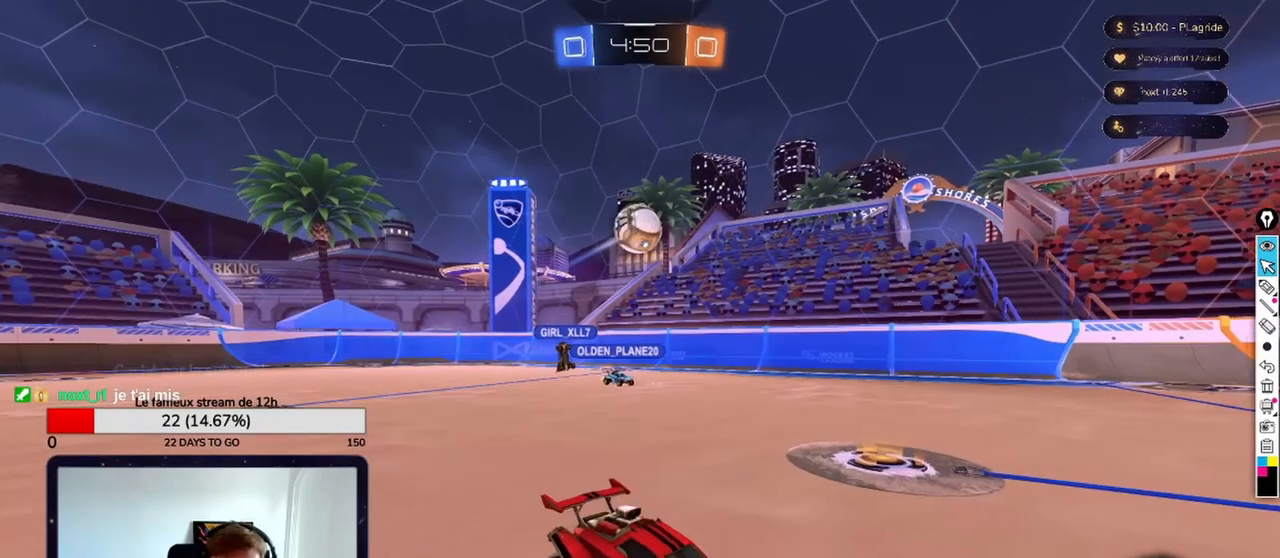
{"buttons": [], "left_stick": "center", "right_stick": "center", "events": []}
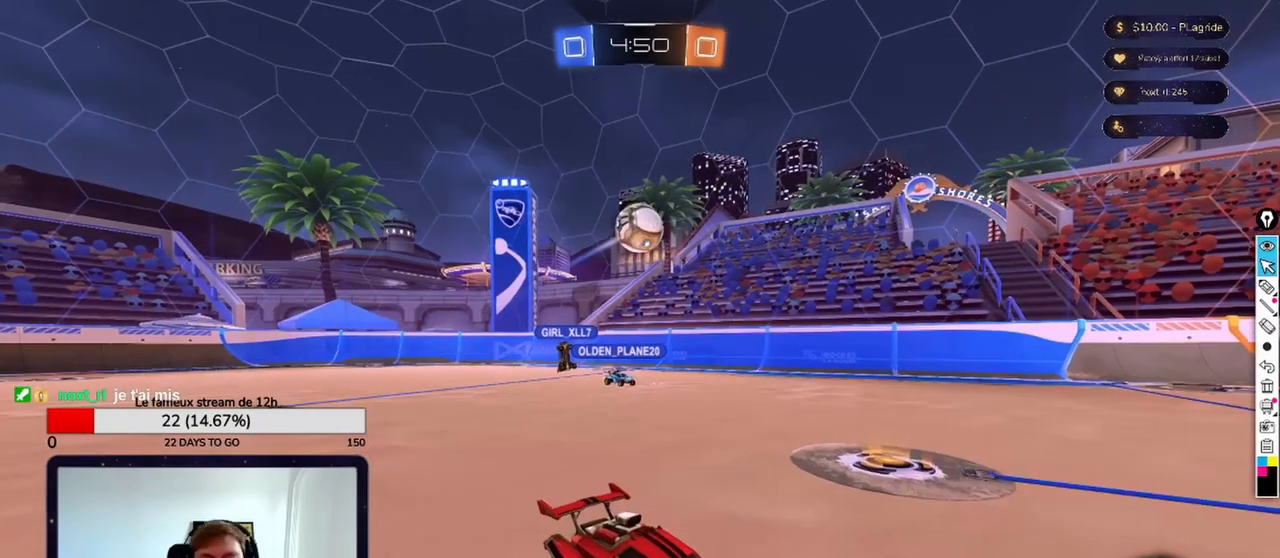
{"buttons": ["Y"], "left_stick": "center", "right_stick": "center", "events": [[83, "Y", "down"]]}
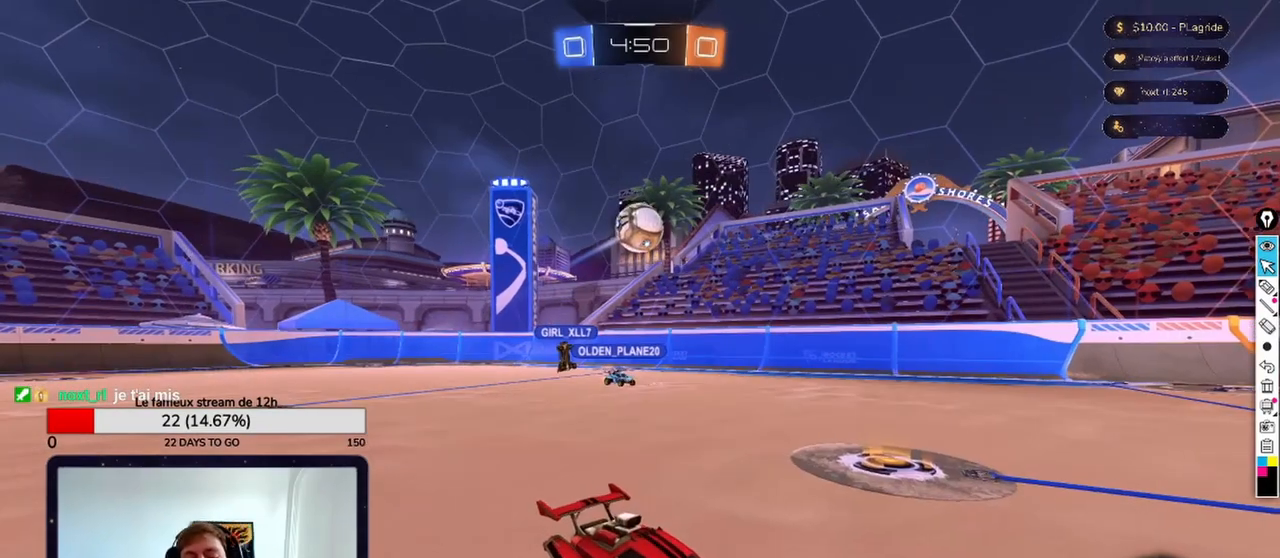
{"buttons": ["Y"], "left_stick": "down", "right_stick": "center", "events": [[333, "left_stick", "down"]]}
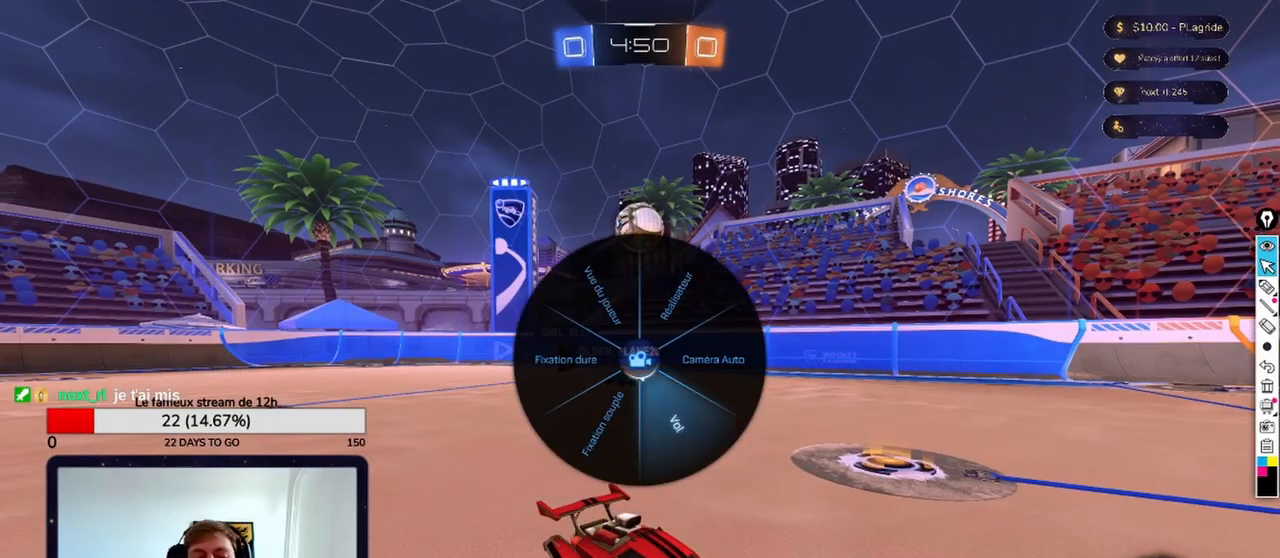
{"buttons": ["X"], "left_stick": "center", "right_stick": "center", "events": [[125, "Y", "up"], [125, "left_stick", "center"], [250, "X", "down"]]}
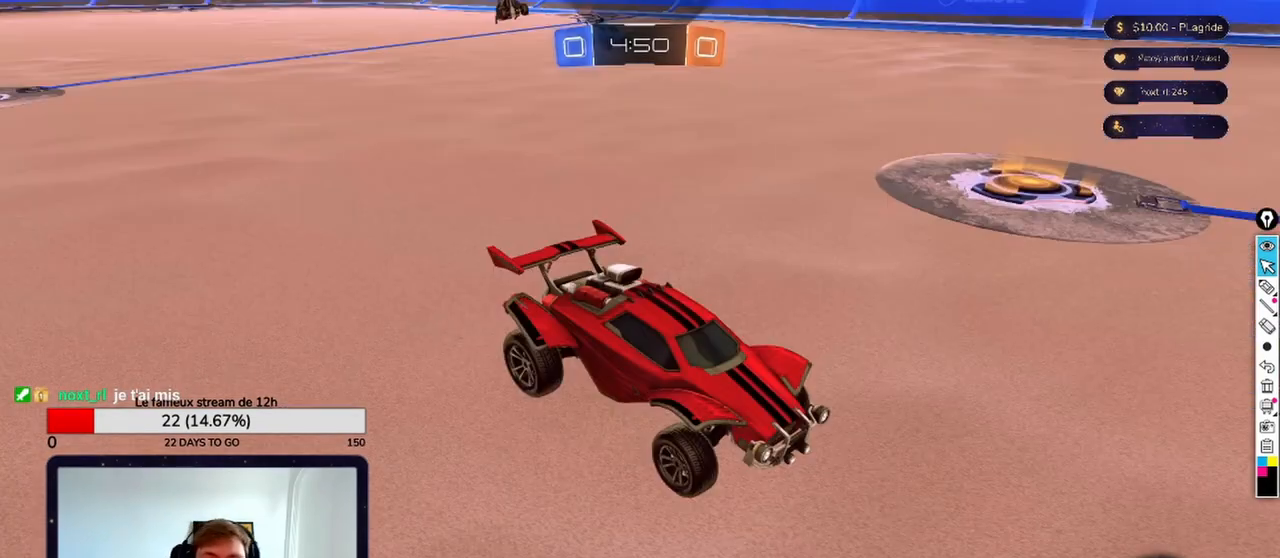
{"buttons": ["X"], "left_stick": "up-left", "right_stick": "center", "events": [[208, "left_stick", "up-left"]]}
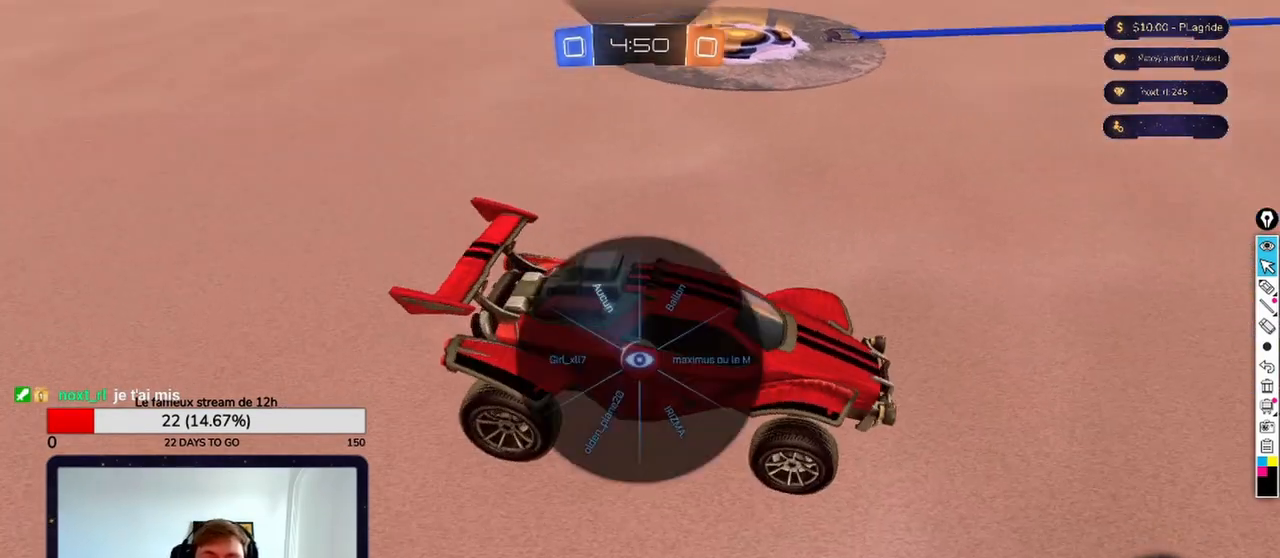
{"buttons": [], "left_stick": "down-left", "right_stick": "up", "events": [[250, "X", "up"], [250, "left_stick", "down-left"], [458, "right_stick", "up"]]}
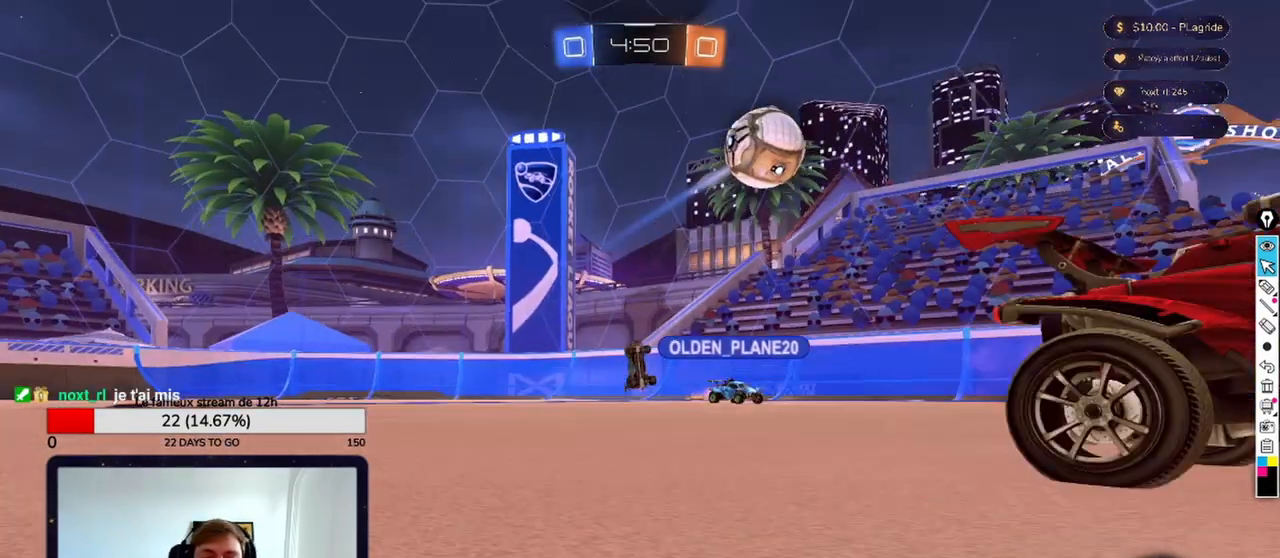
{"buttons": [], "left_stick": "down-left", "right_stick": "center", "events": [[125, "right_stick", "down-right"], [333, "right_stick", "up-right"], [458, "right_stick", "center"]]}
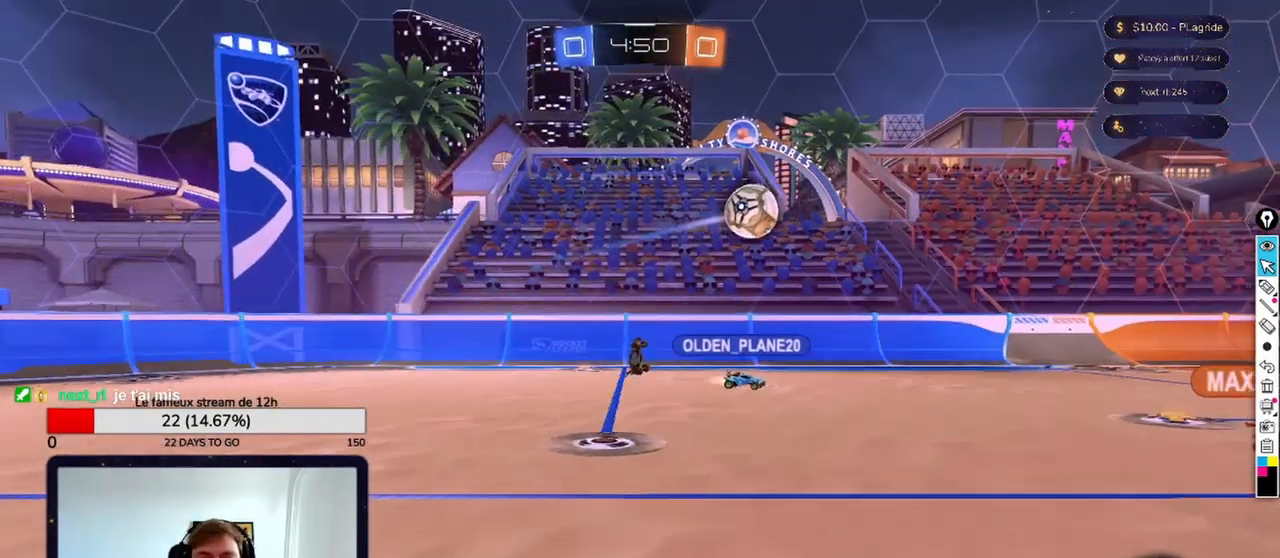
{"buttons": [], "left_stick": "center", "right_stick": "center", "events": [[42, "left_stick", "center"], [125, "left_stick", "down-left"], [125, "right_stick", "right"], [375, "right_stick", "center"], [417, "left_stick", "center"]]}
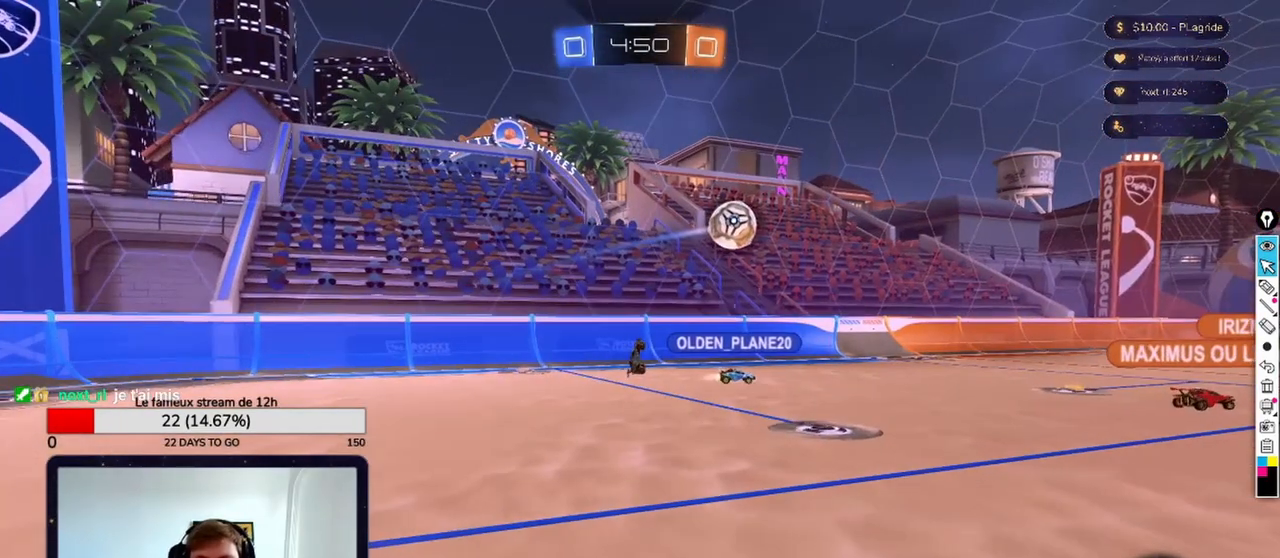
{"buttons": ["Y"], "left_stick": "center", "right_stick": "center", "events": [[42, "Y", "down"]]}
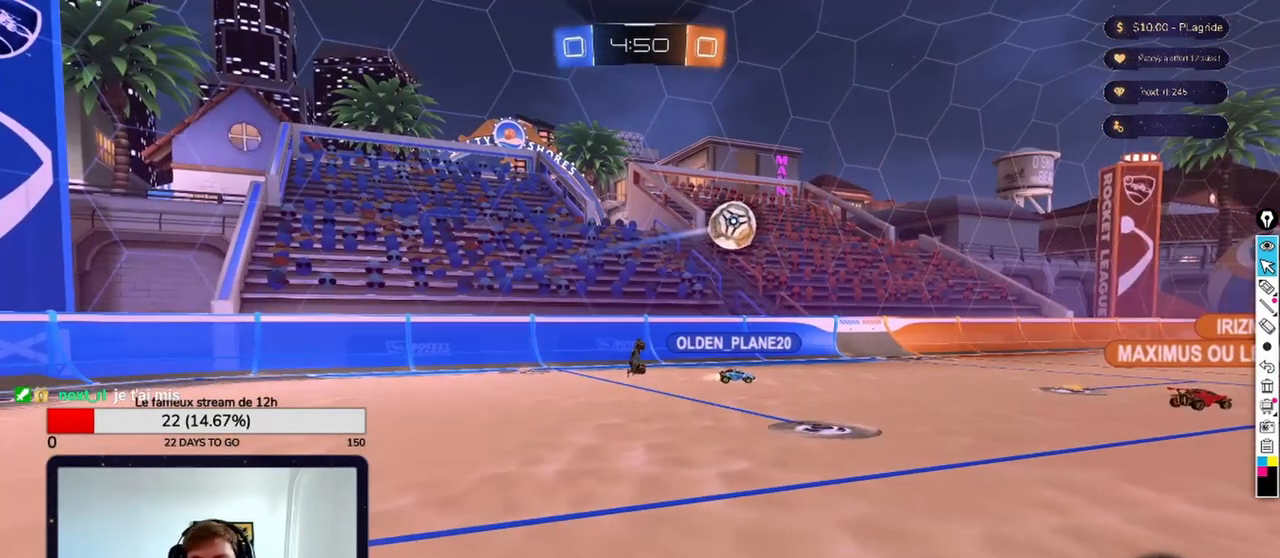
{"buttons": ["X"], "left_stick": "center", "right_stick": "center", "events": [[125, "Y", "up"], [333, "X", "down"]]}
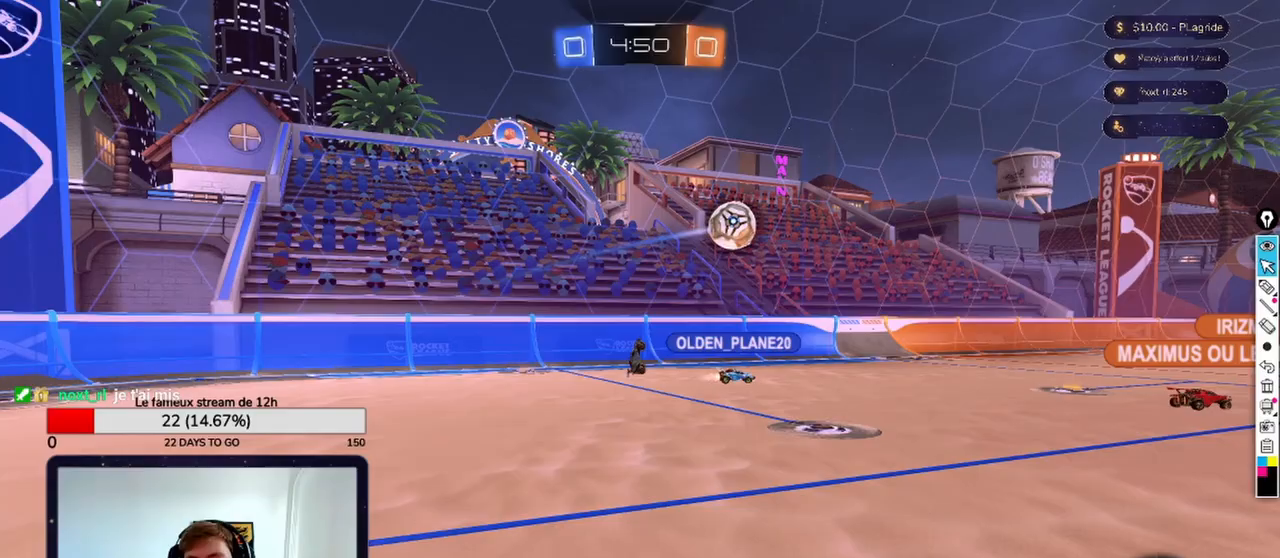
{"buttons": ["X"], "left_stick": "center", "right_stick": "center", "events": []}
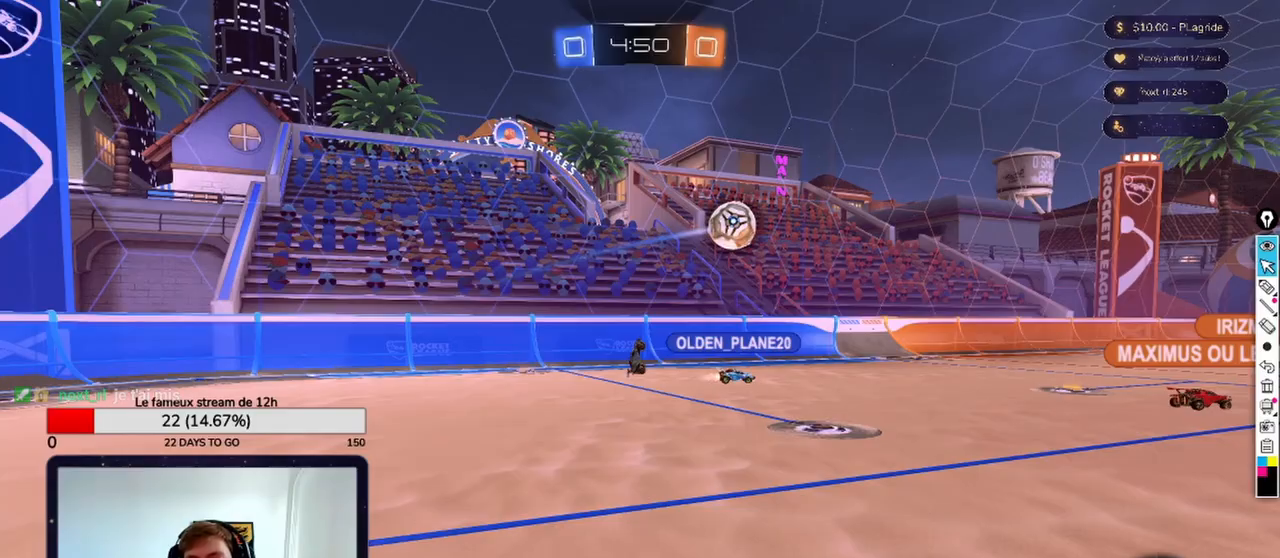
{"buttons": ["X"], "left_stick": "up-left", "right_stick": "center", "events": [[42, "left_stick", "left"], [375, "left_stick", "up-left"]]}
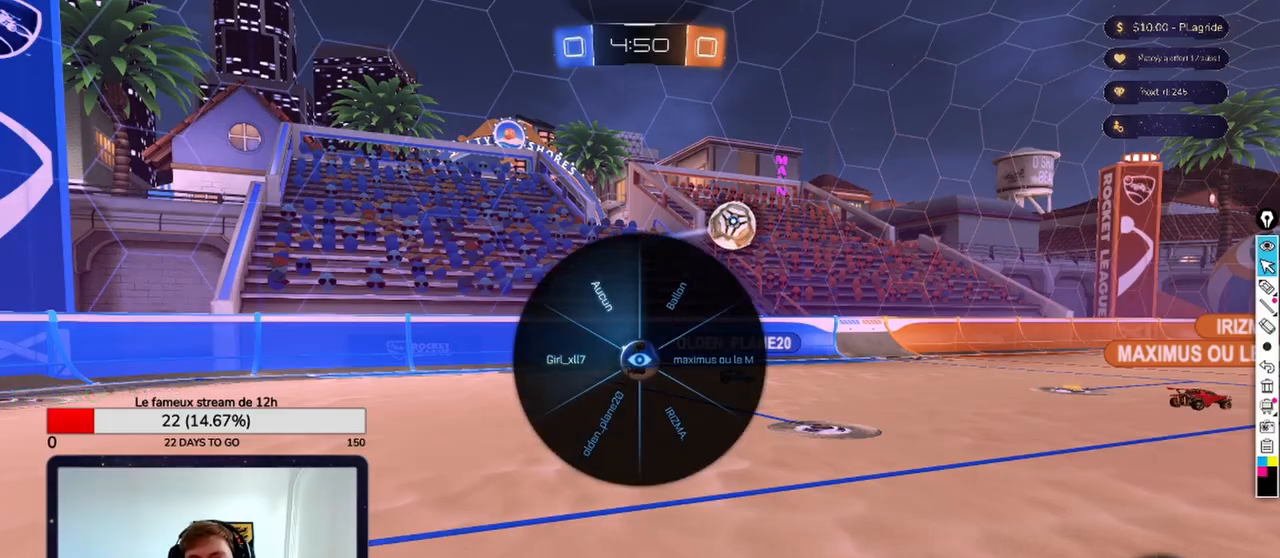
{"buttons": [], "left_stick": "down", "right_stick": "right", "events": [[208, "X", "up"], [417, "left_stick", "down"], [417, "right_stick", "right"]]}
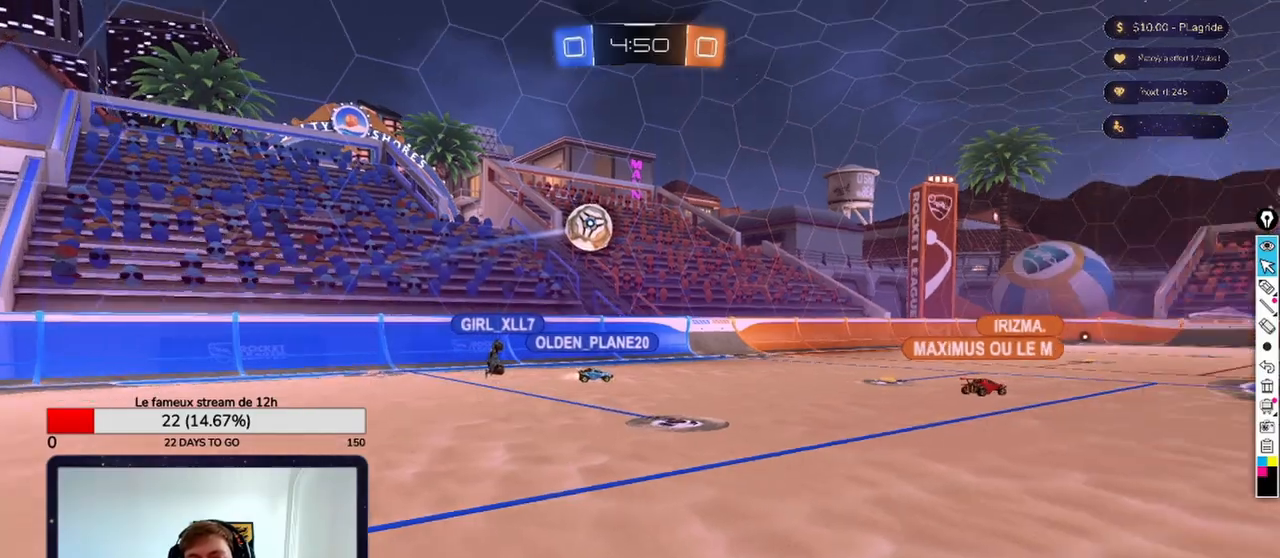
{"buttons": [], "left_stick": "up-left", "right_stick": "right", "events": [[42, "left_stick", "down-right"], [250, "left_stick", "left"], [250, "right_stick", "down-right"], [417, "left_stick", "up-left"], [500, "right_stick", "right"]]}
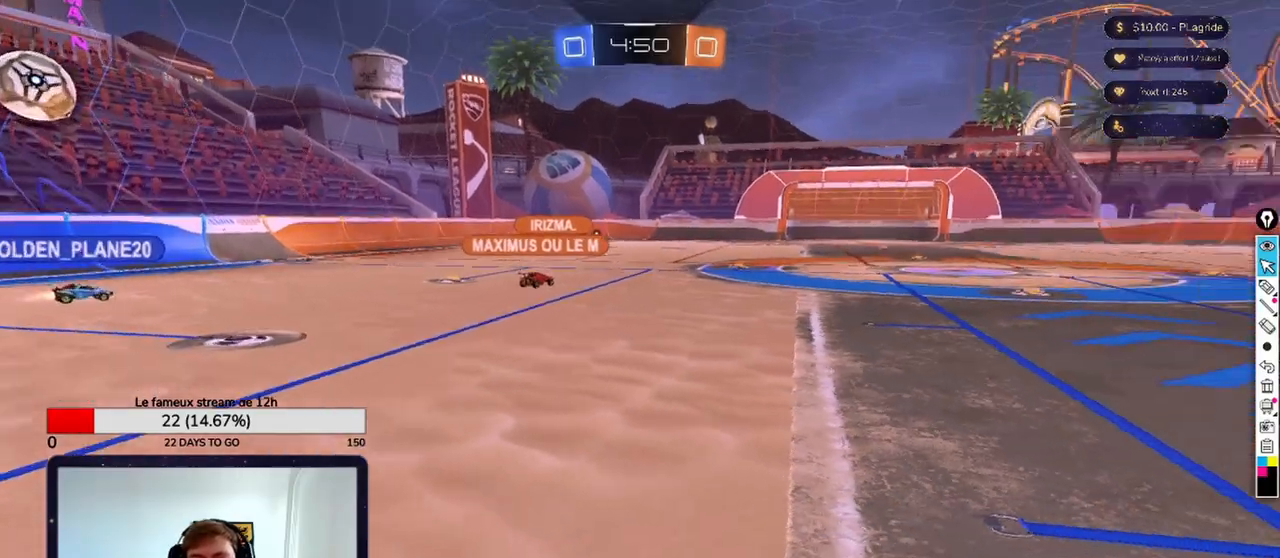
{"buttons": [], "left_stick": "up-right", "right_stick": "center", "events": [[125, "right_stick", "center"], [208, "left_stick", "up-right"], [250, "right_stick", "right"], [458, "right_stick", "center"]]}
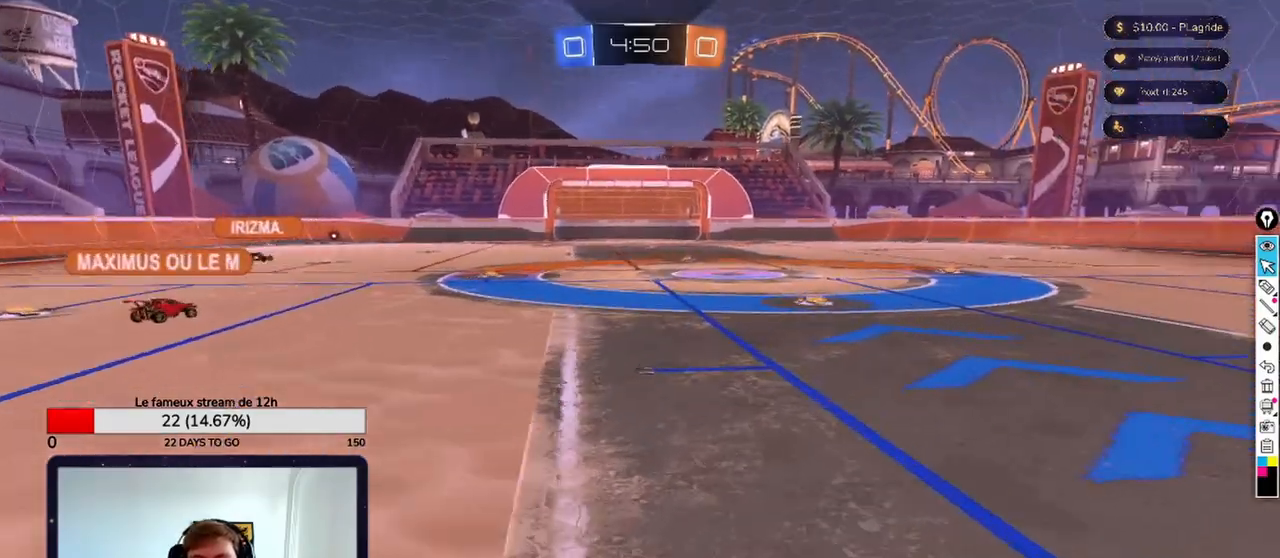
{"buttons": [], "left_stick": "up-right", "right_stick": "left", "events": [[458, "right_stick", "left"]]}
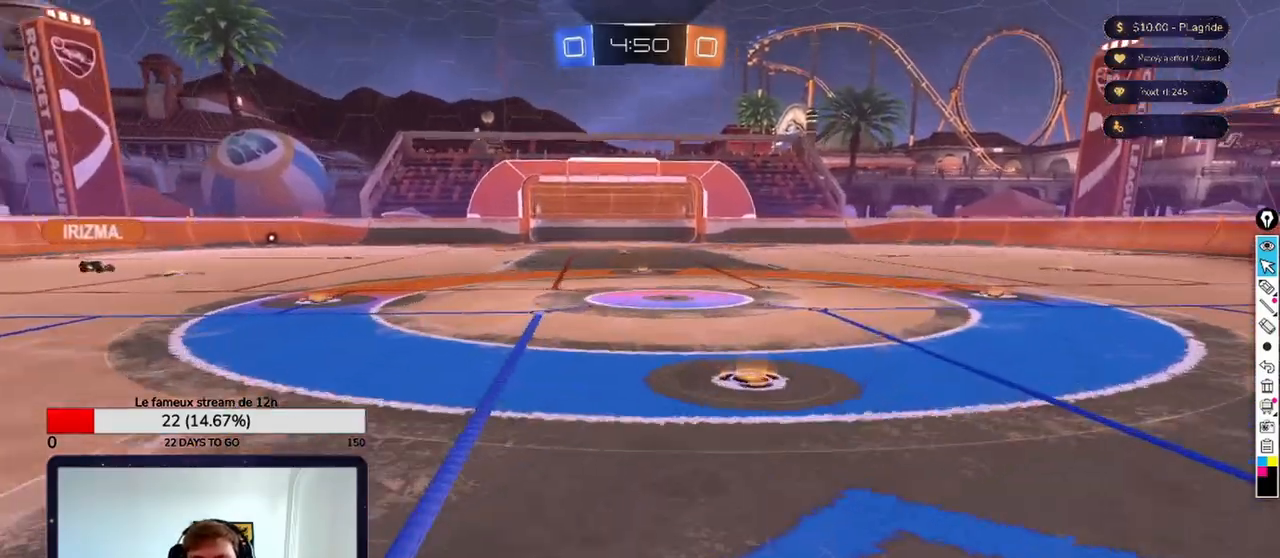
{"buttons": [], "left_stick": "up-right", "right_stick": "left", "events": [[125, "left_stick", "up"], [250, "left_stick", "up-right"]]}
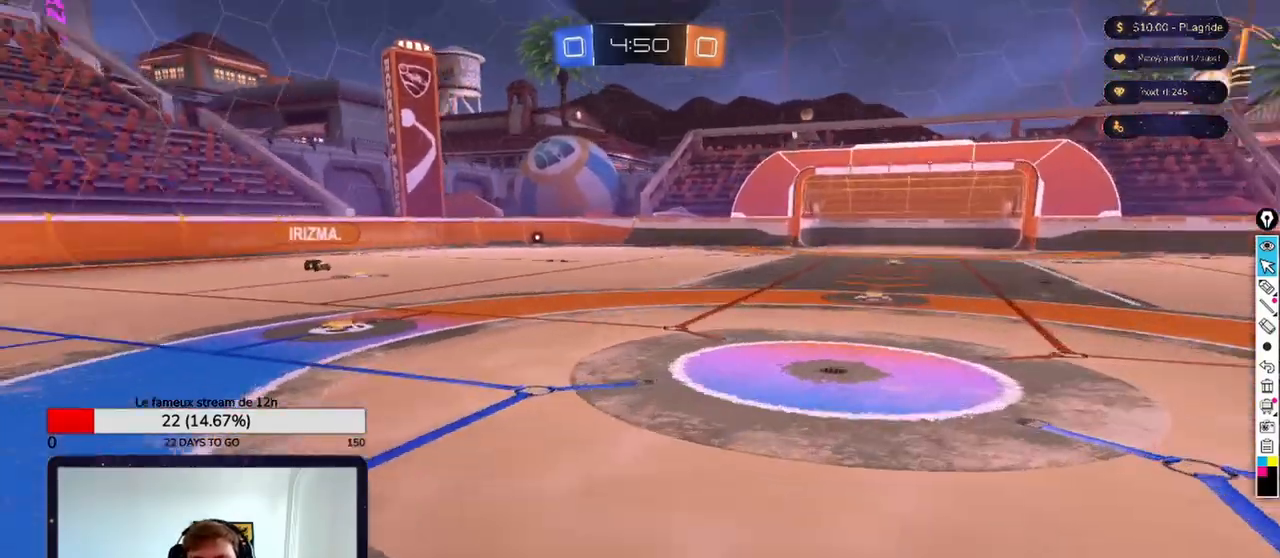
{"buttons": [], "left_stick": "up-right", "right_stick": "center", "events": [[208, "right_stick", "center"]]}
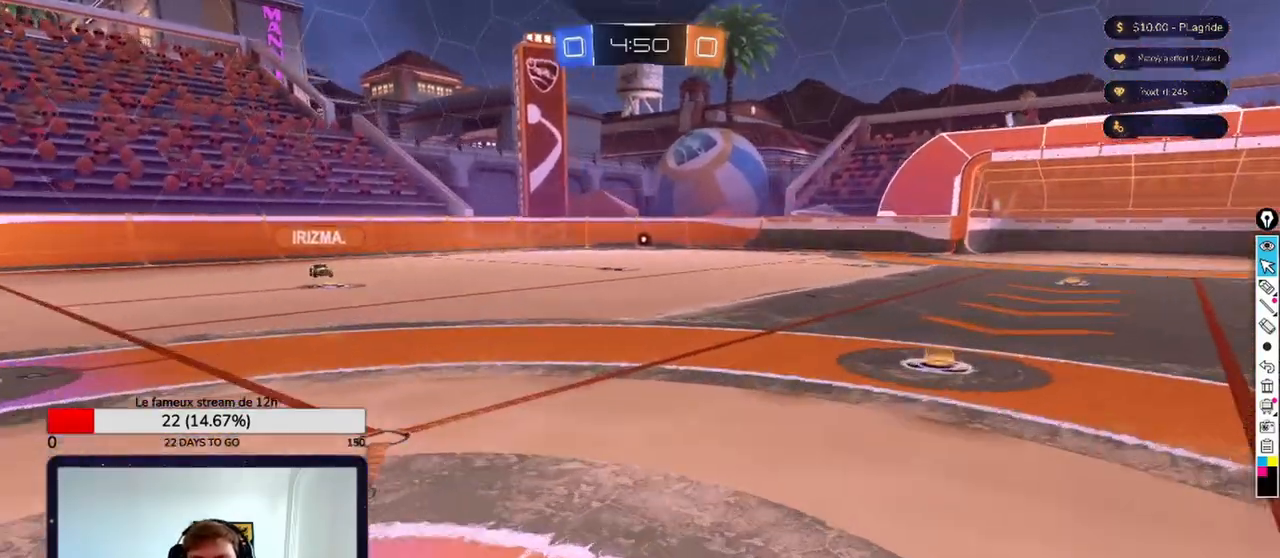
{"buttons": [], "left_stick": "up-right", "right_stick": "left", "events": [[125, "right_stick", "right"], [375, "right_stick", "center"], [458, "right_stick", "left"]]}